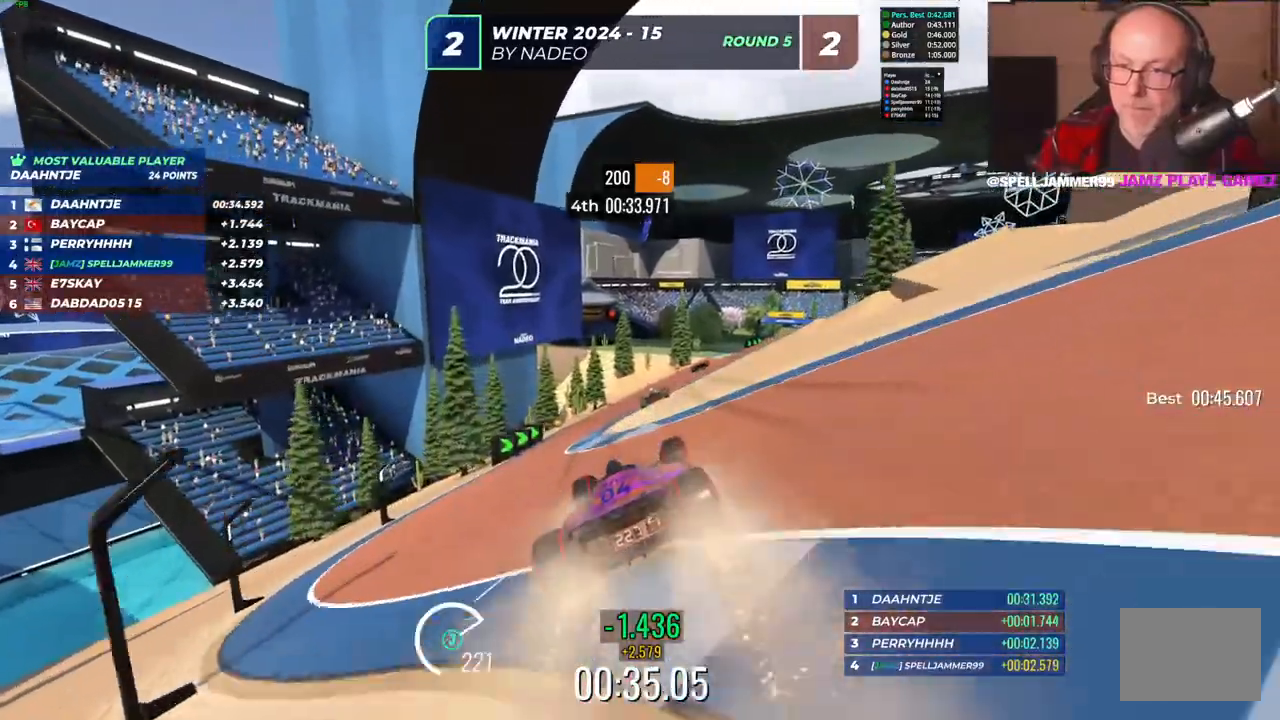
Gameplay with keyboard; each line is a JSON object with the keys held at the frame after it. "events" lists presses ("down") and releases ("up") of "down", "left", "right" and "up" between this image and that frame as [ms after this image, input, new state], when the widget could be followed in between. No other keys are recorded. Mouse input is not recorded.
{"keys": ["right", "up"], "events": [[133, "right", "up"], [200, "left", "down"], [267, "left", "up"], [367, "right", "down"]]}
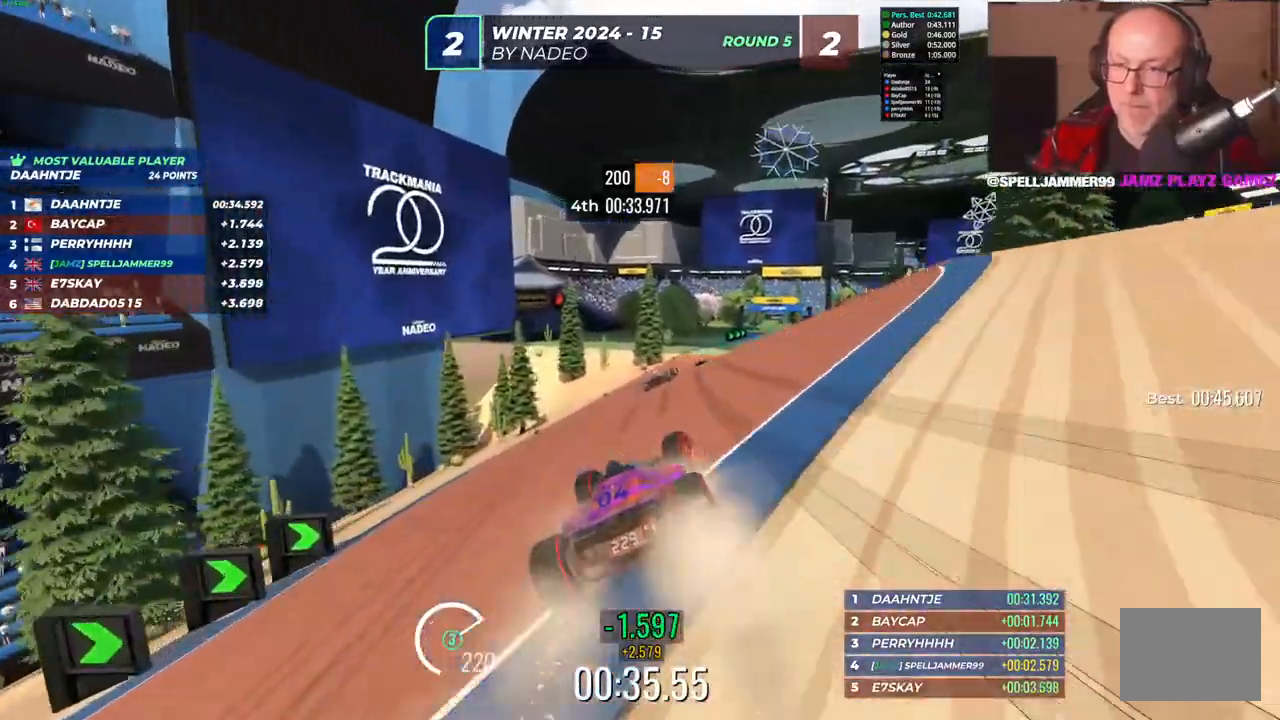
{"keys": ["right", "up"], "events": [[33, "right", "up"], [467, "right", "down"]]}
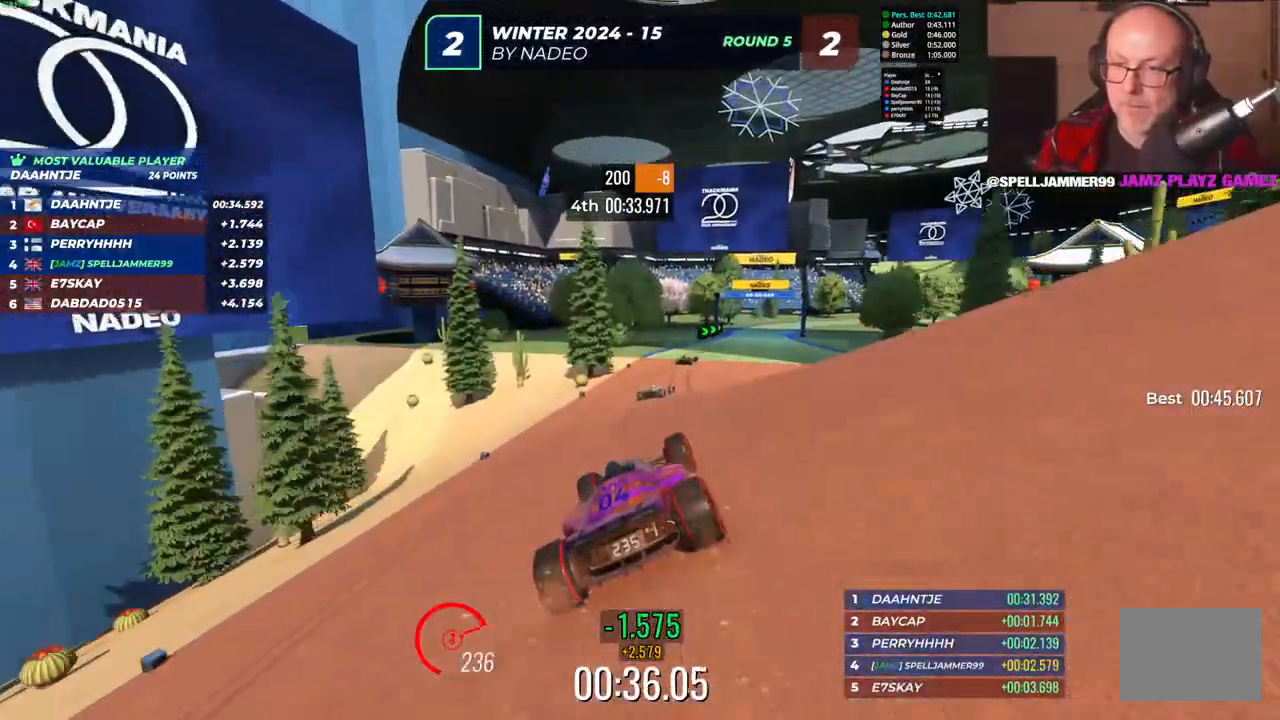
{"keys": ["right", "up"], "events": []}
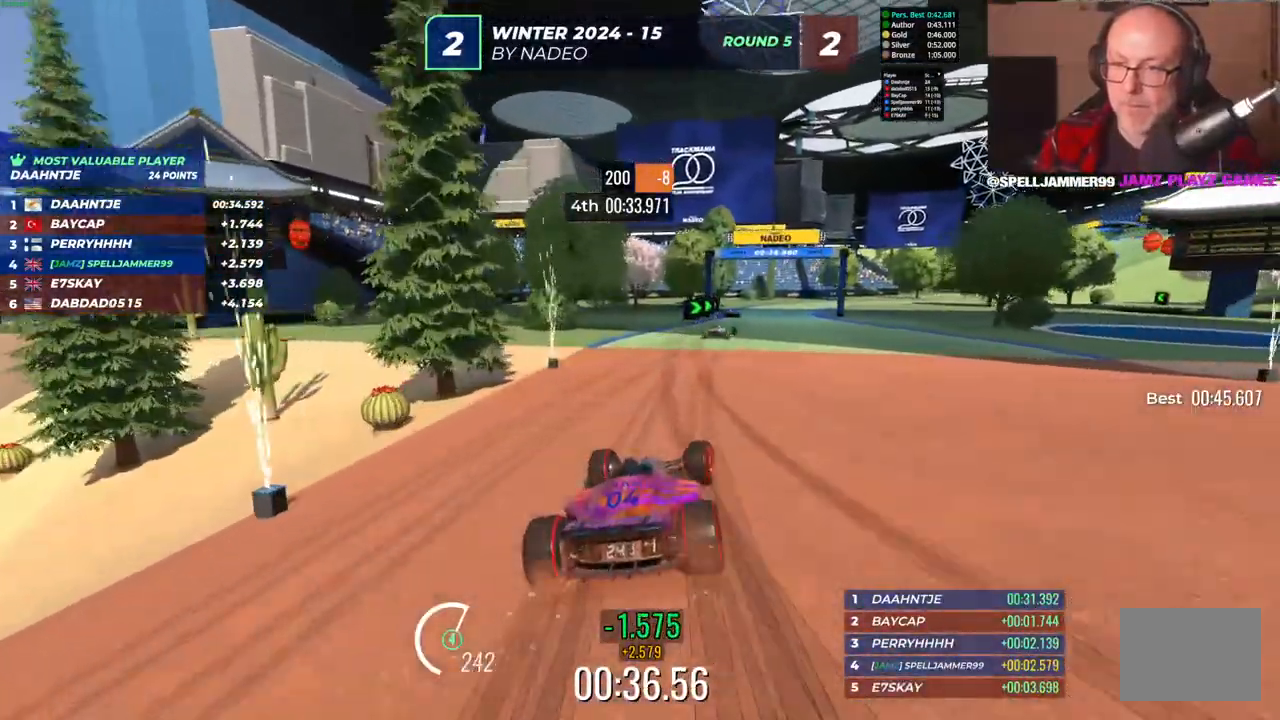
{"keys": ["right", "up"], "events": [[117, "right", "up"], [233, "right", "down"]]}
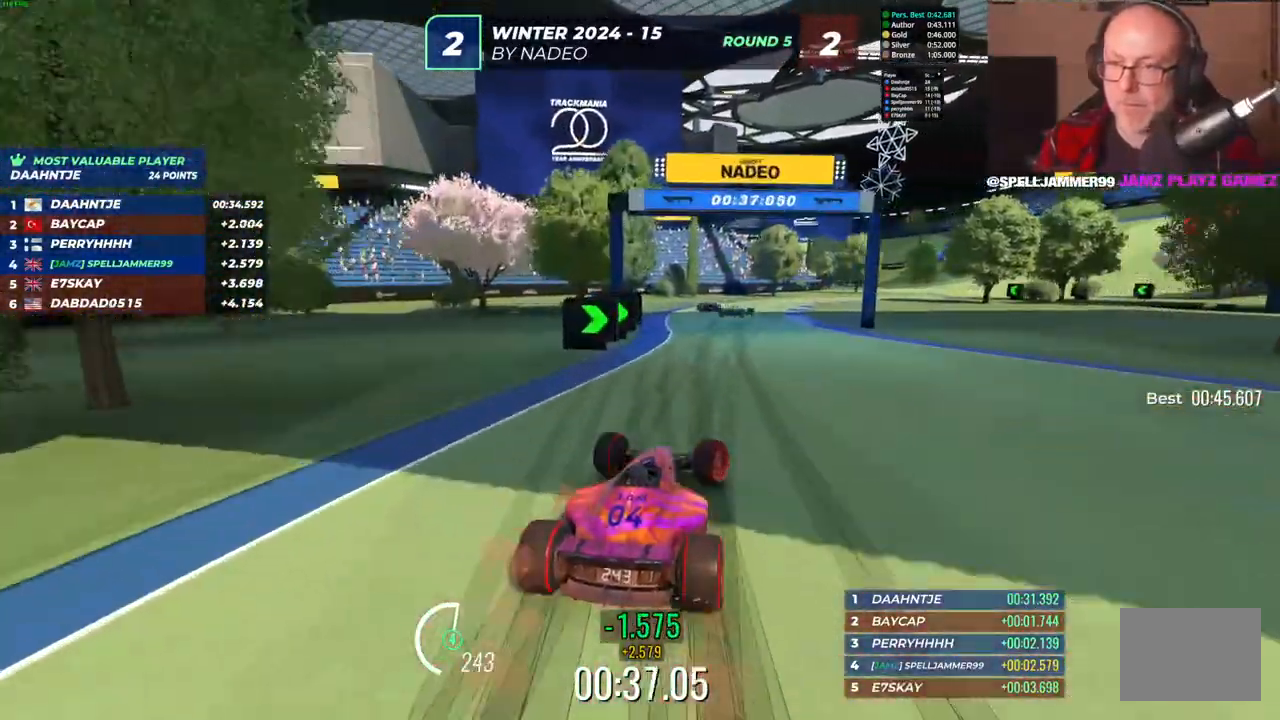
{"keys": ["right", "up"], "events": [[283, "right", "up"], [367, "right", "down"]]}
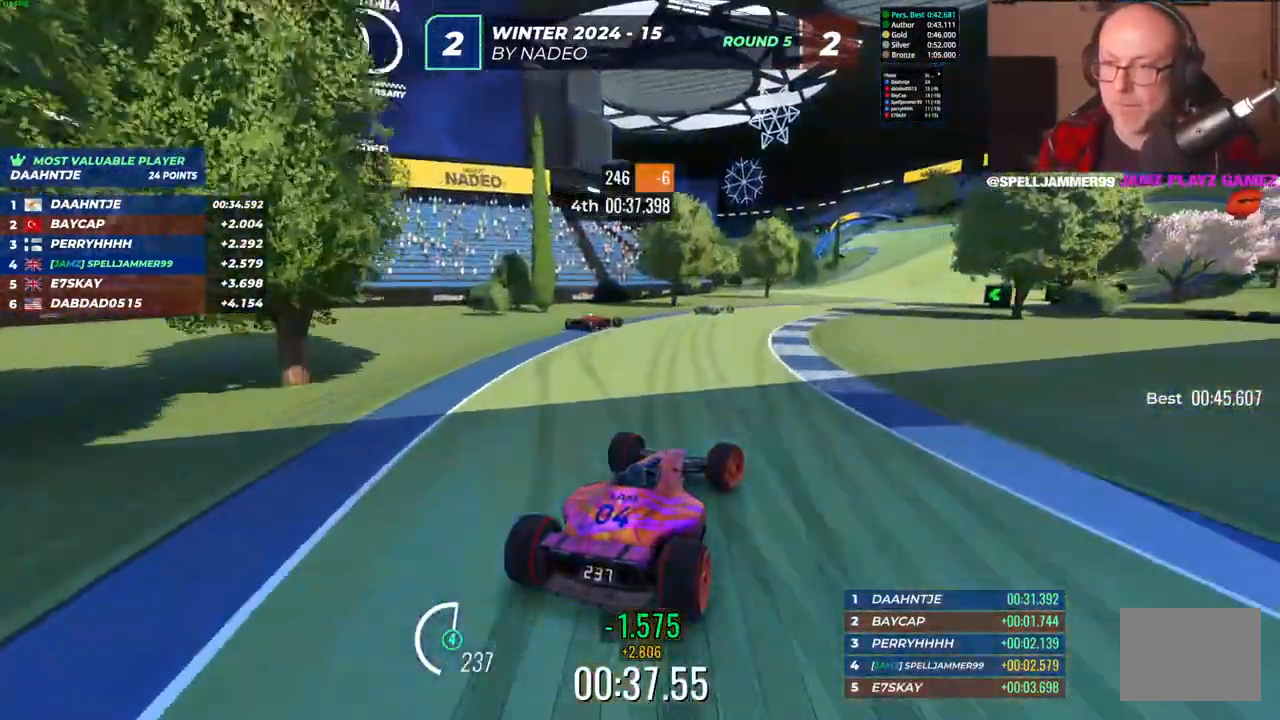
{"keys": ["right", "up"], "events": []}
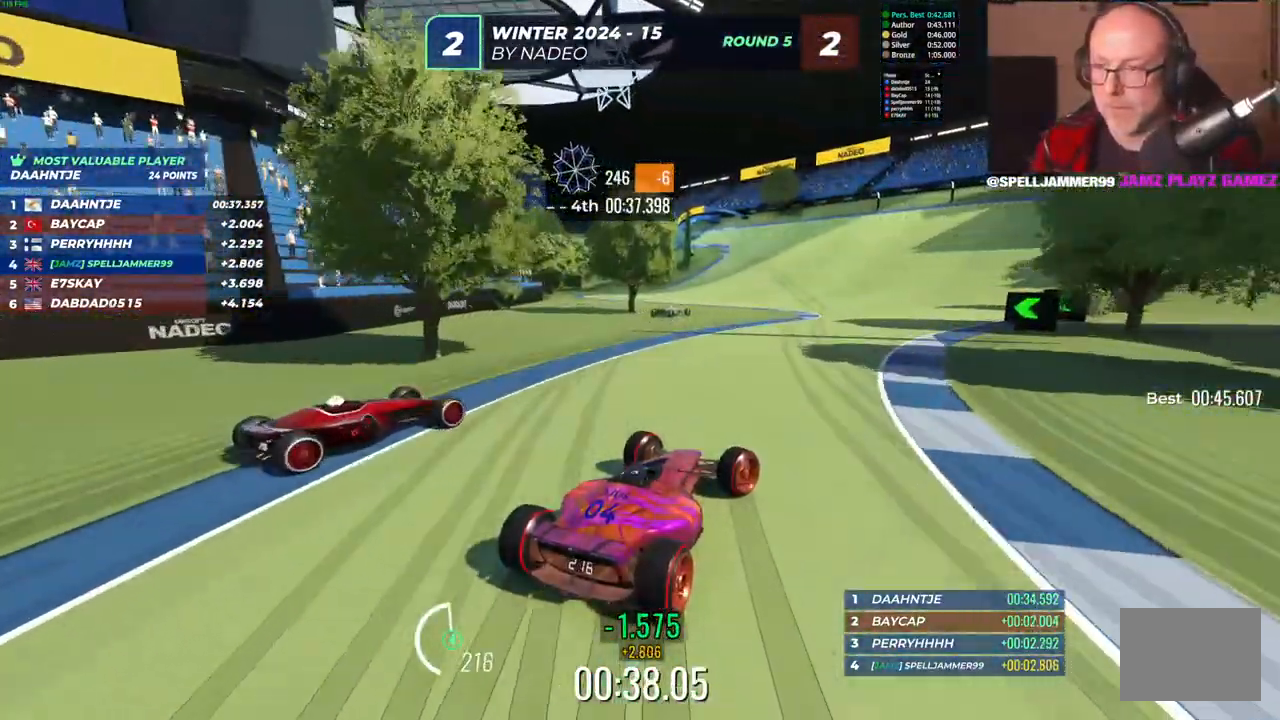
{"keys": ["left", "up"], "events": [[67, "right", "up"], [283, "left", "down"]]}
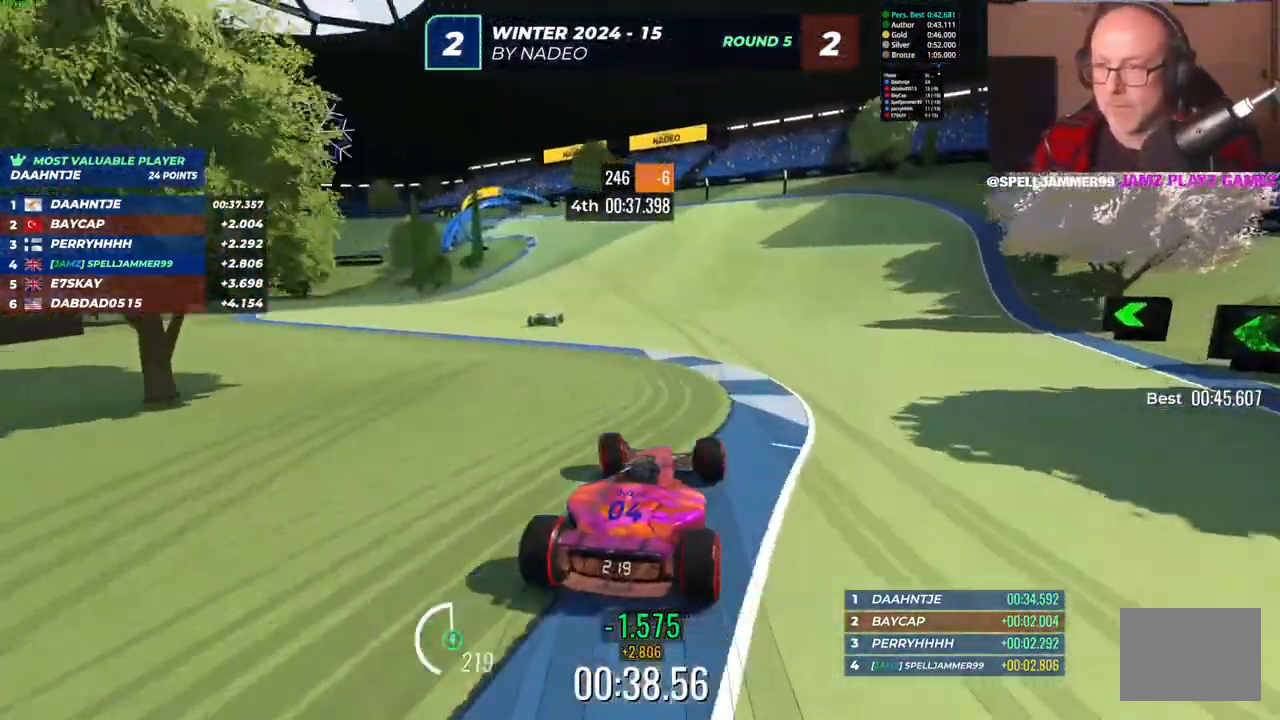
{"keys": ["up"], "events": [[17, "left", "up"], [183, "left", "down"], [383, "left", "up"]]}
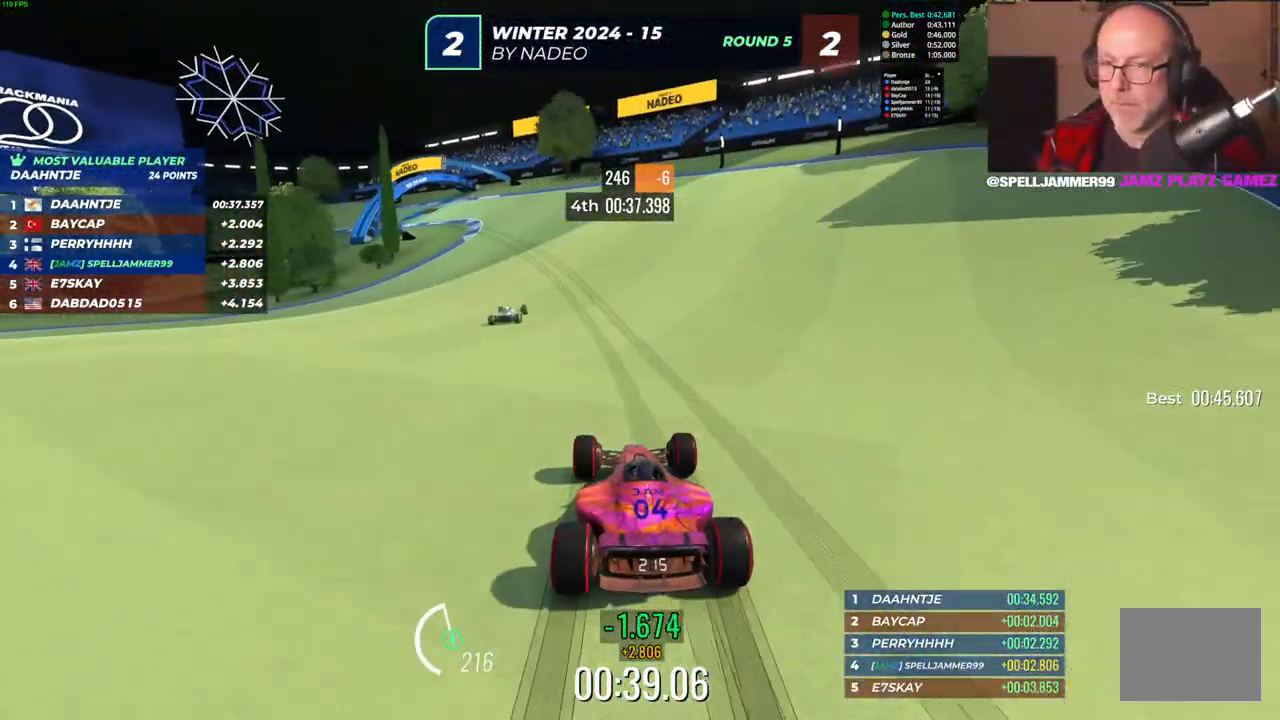
{"keys": ["up"]}
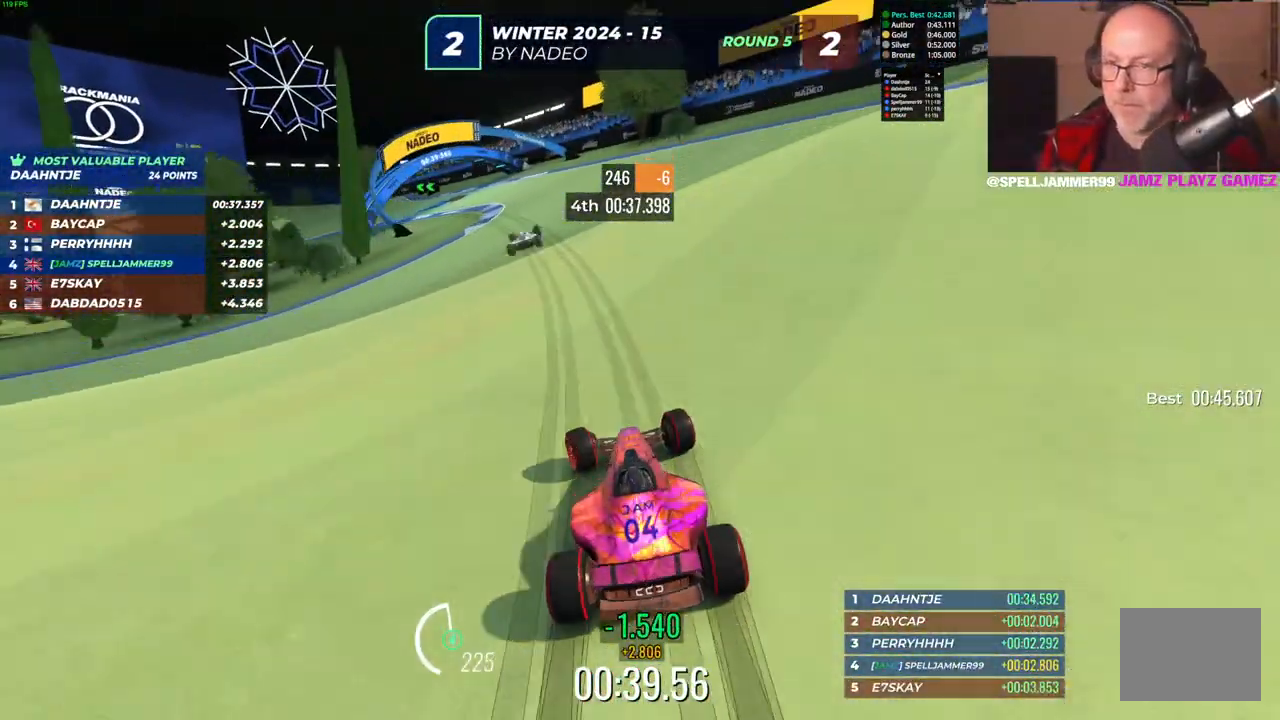
{"keys": ["left", "up"], "events": [[50, "left", "down"], [383, "left", "up"], [433, "left", "down"]]}
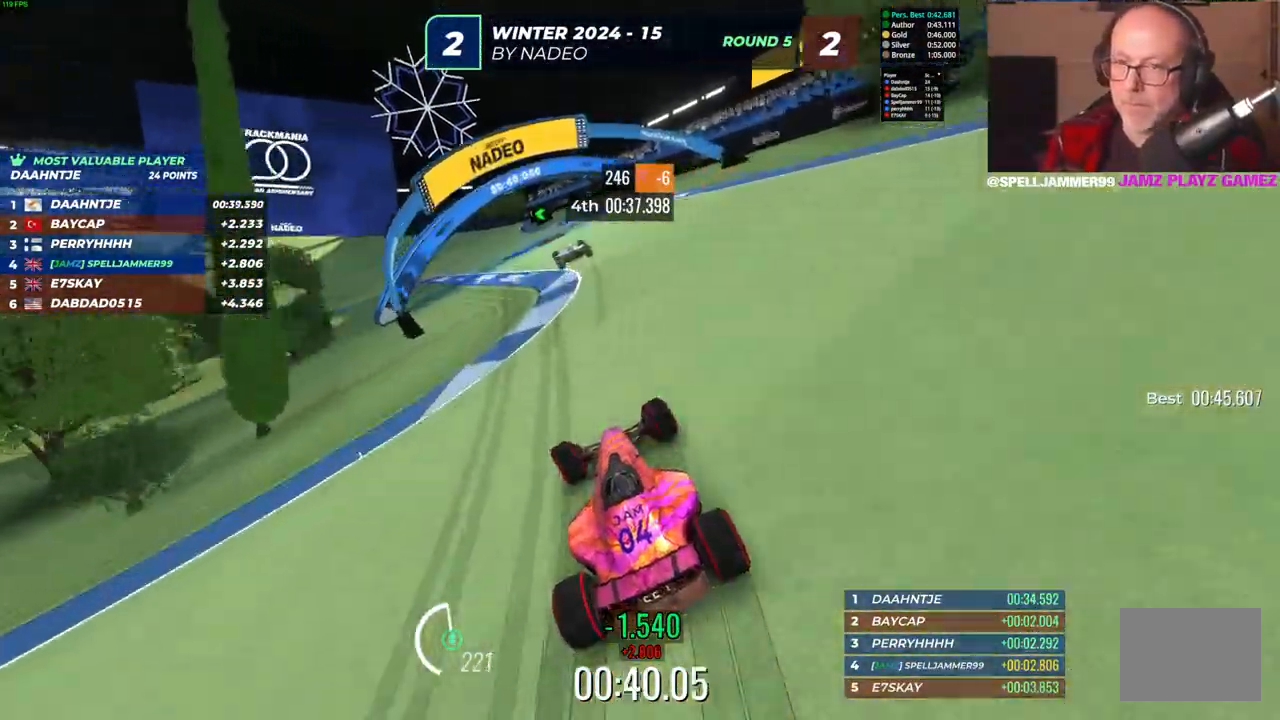
{"keys": ["left", "up"], "events": []}
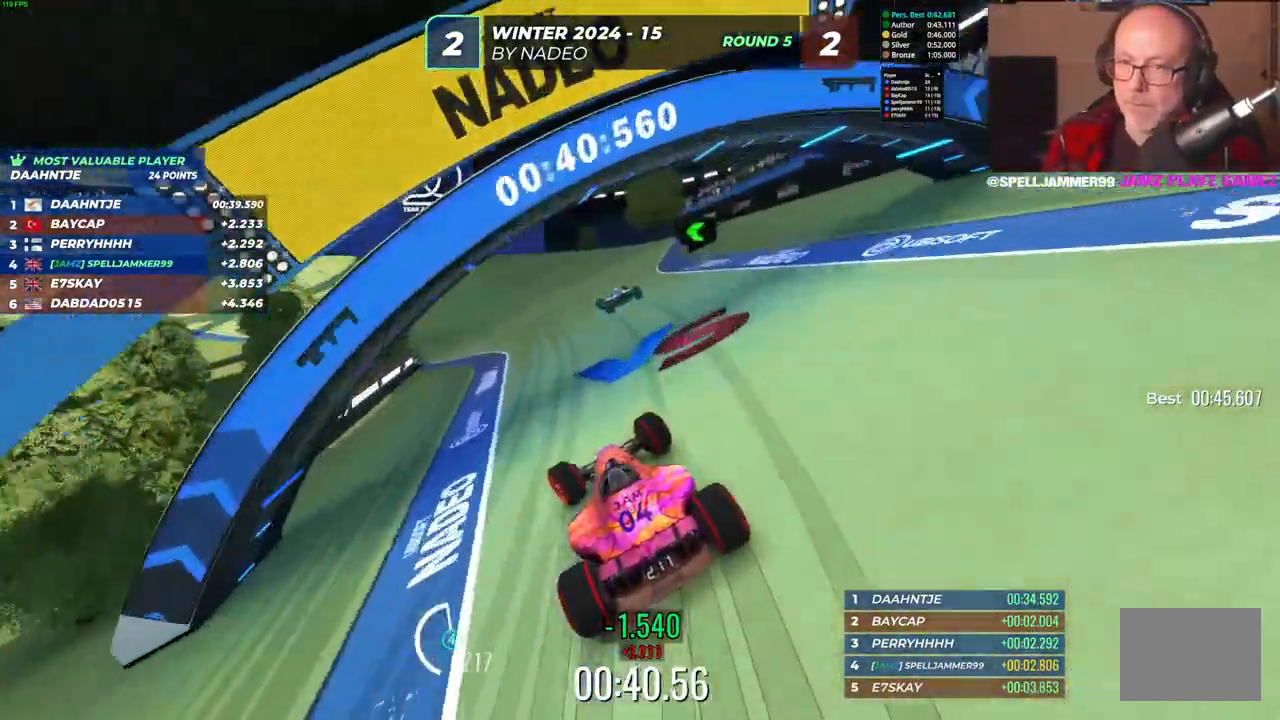
{"keys": ["up"], "events": [[267, "left", "up"]]}
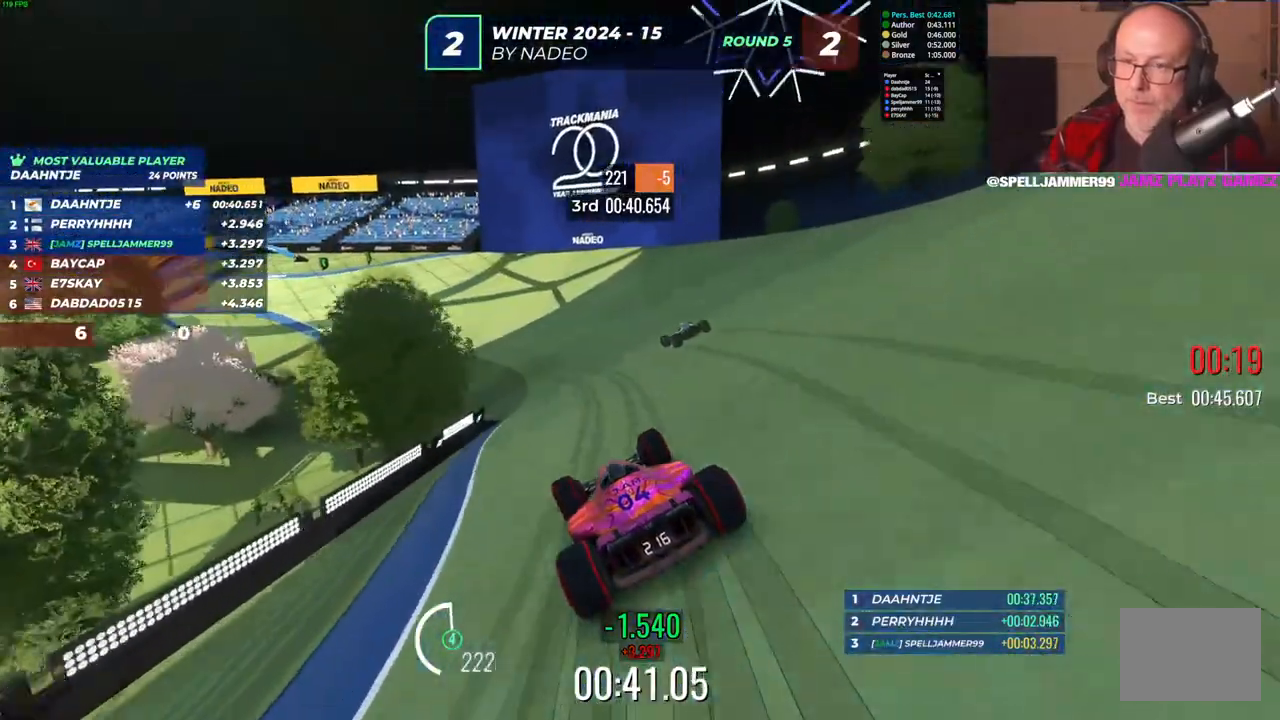
{"keys": ["left", "up"], "events": [[250, "left", "down"]]}
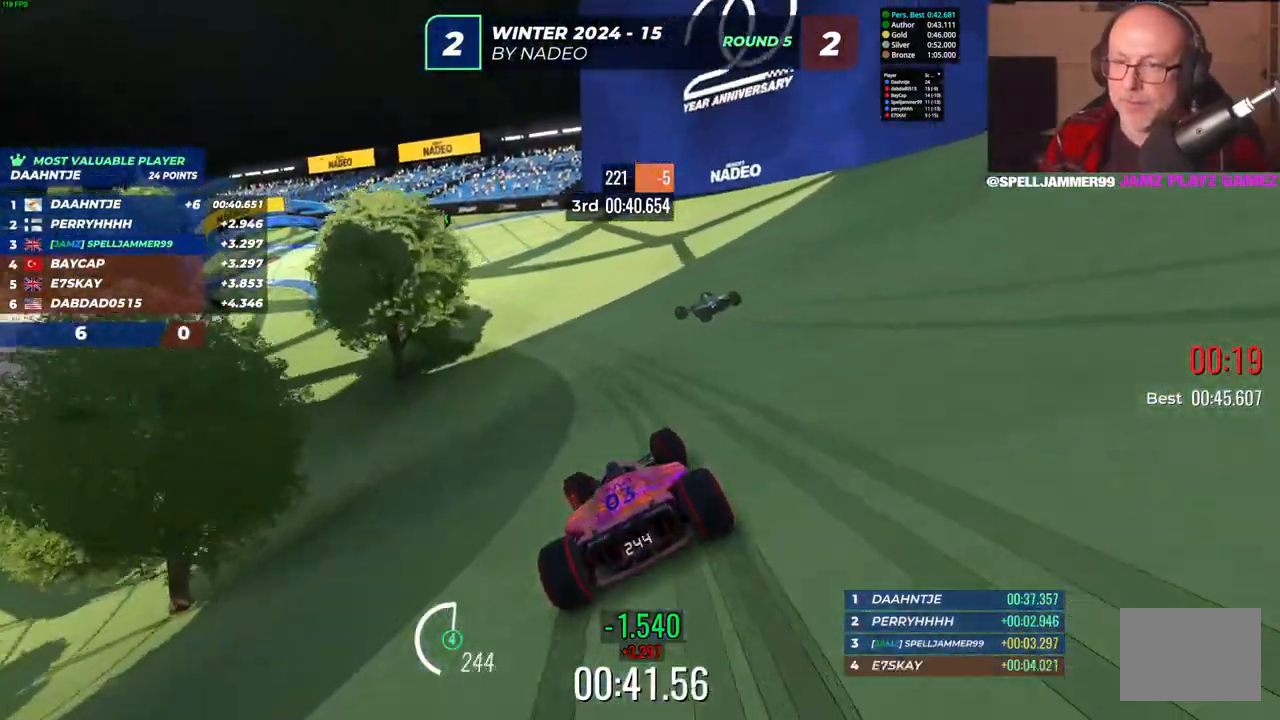
{"keys": ["up"], "events": [[450, "left", "up"]]}
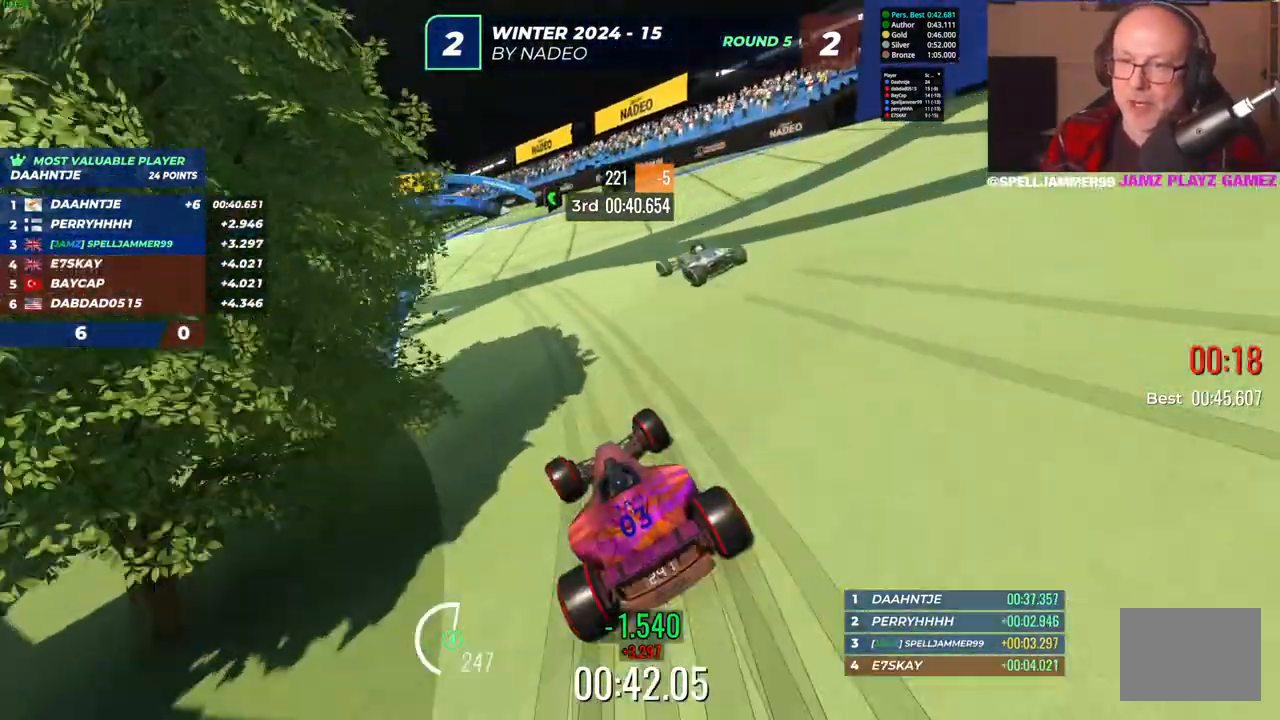
{"keys": ["left", "up"], "events": [[67, "left", "down"]]}
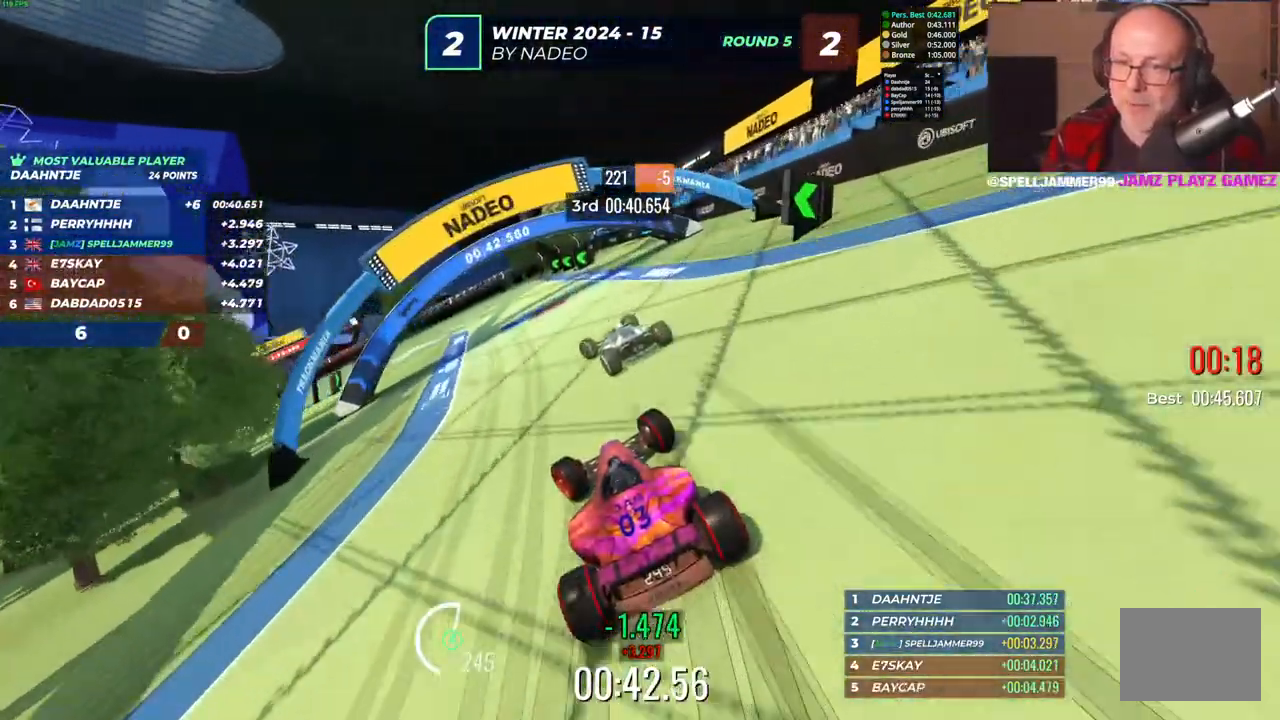
{"keys": ["left", "up"], "events": []}
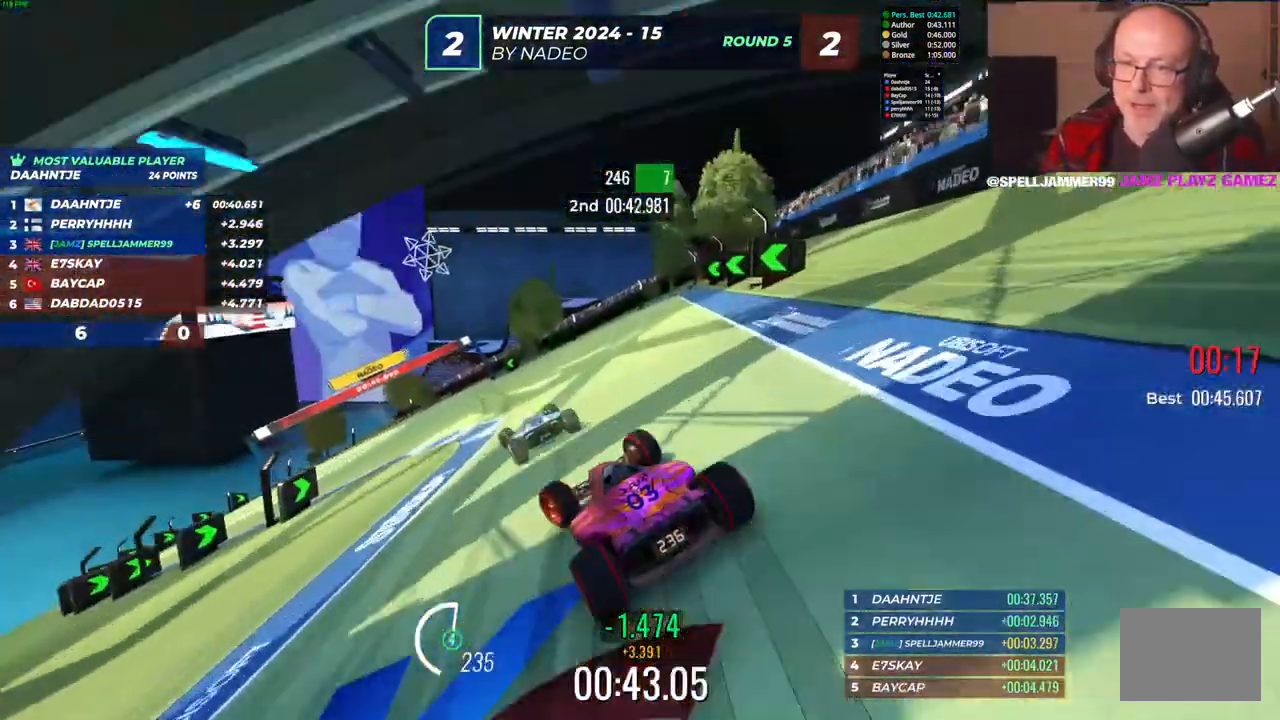
{"keys": ["up"], "events": [[400, "left", "up"]]}
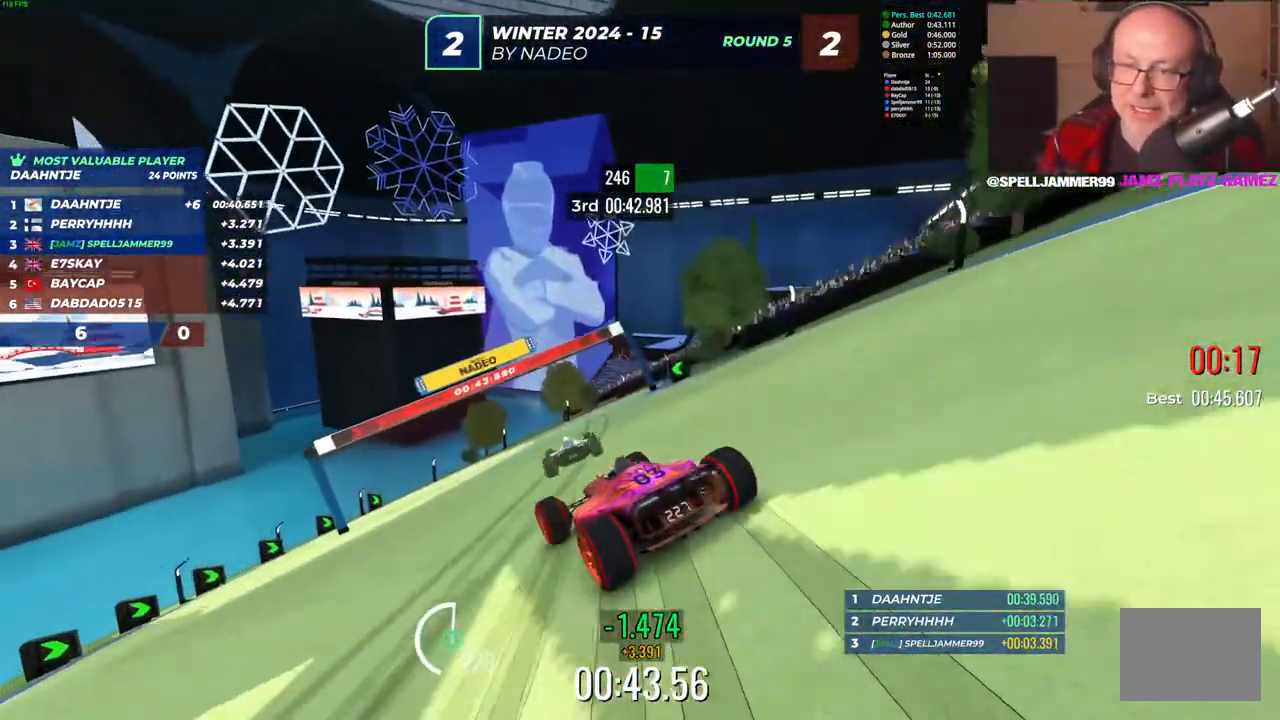
{"keys": ["up"], "events": [[150, "left", "down"], [317, "left", "up"], [383, "left", "down"], [500, "left", "up"]]}
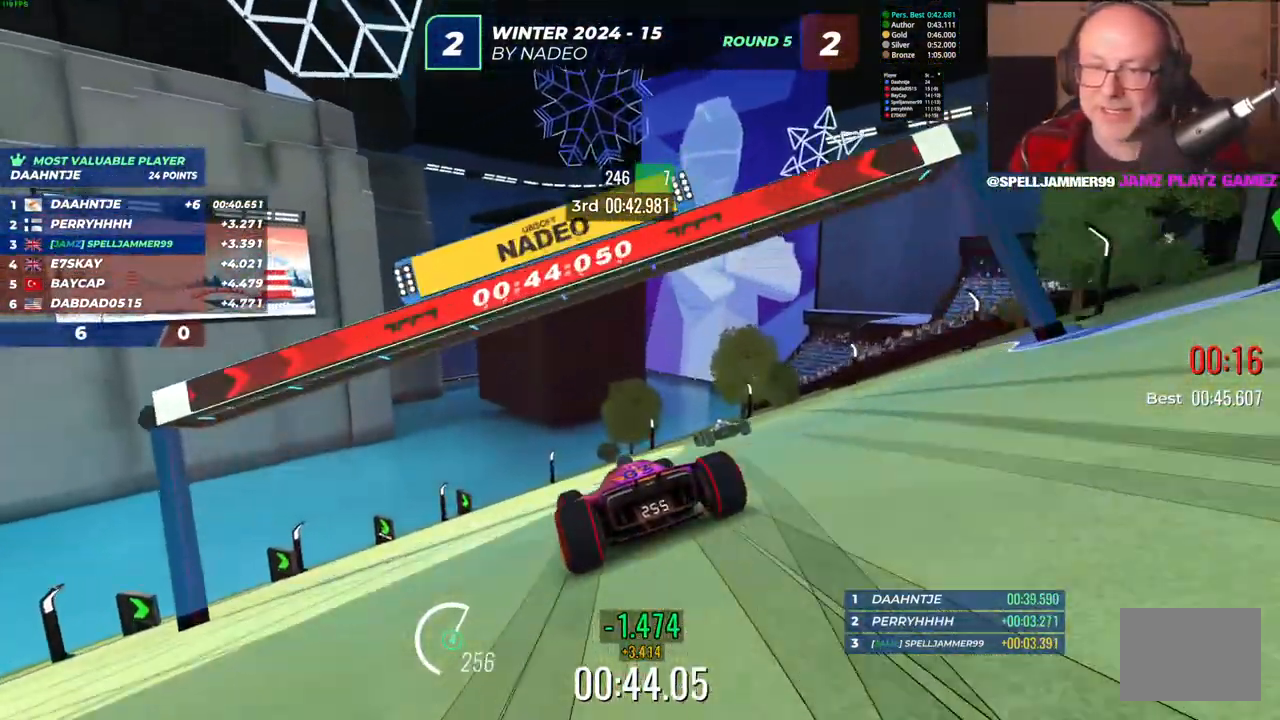
{"keys": [], "events": [[133, "up", "up"]]}
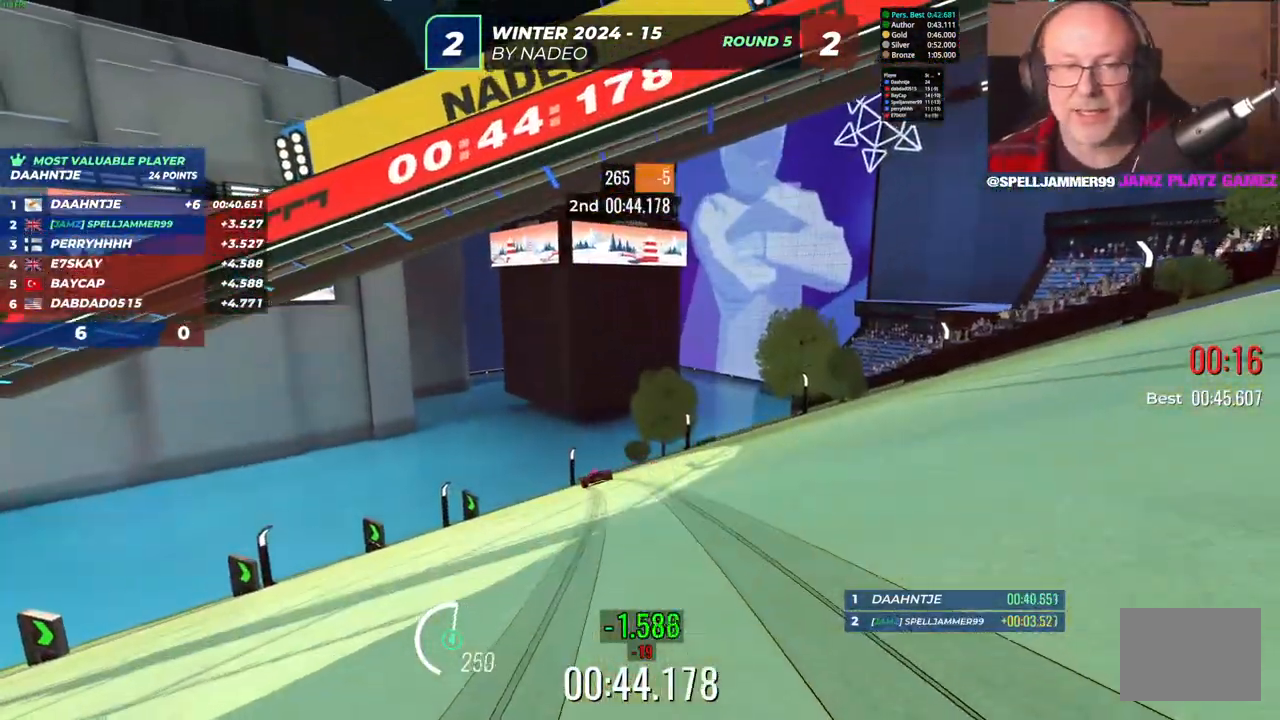
{"keys": [], "events": []}
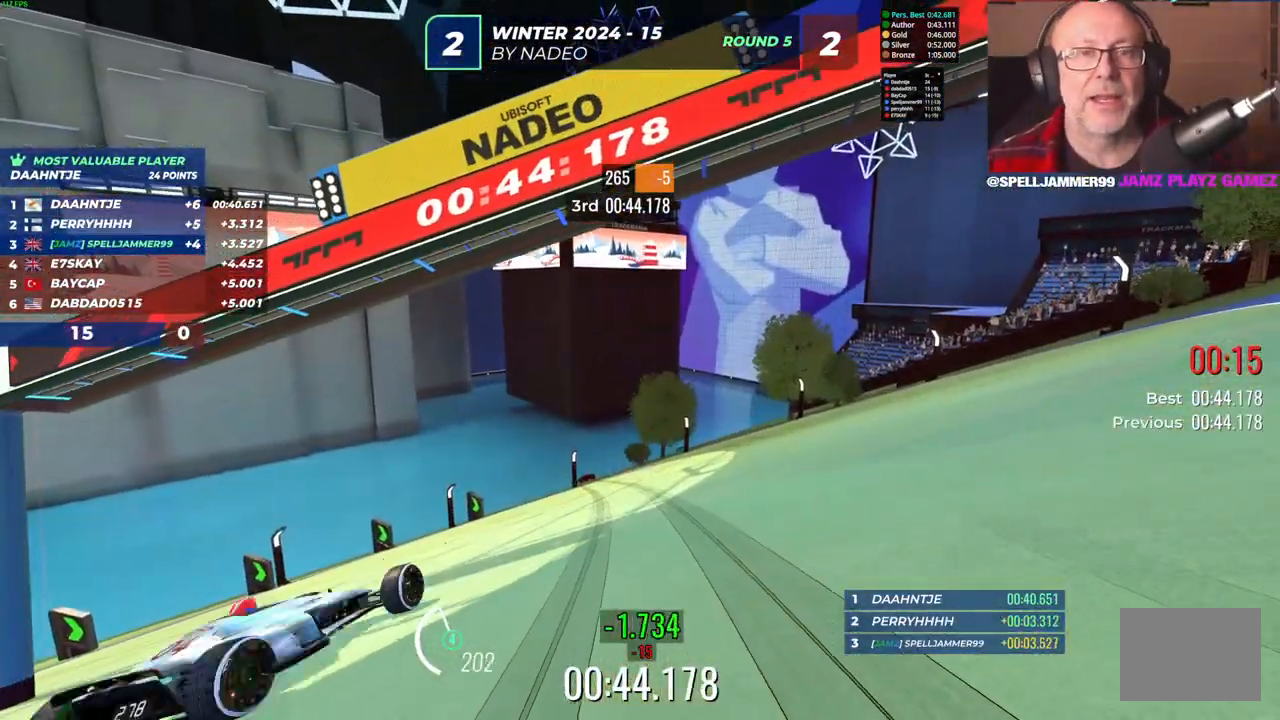
{"keys": [], "events": []}
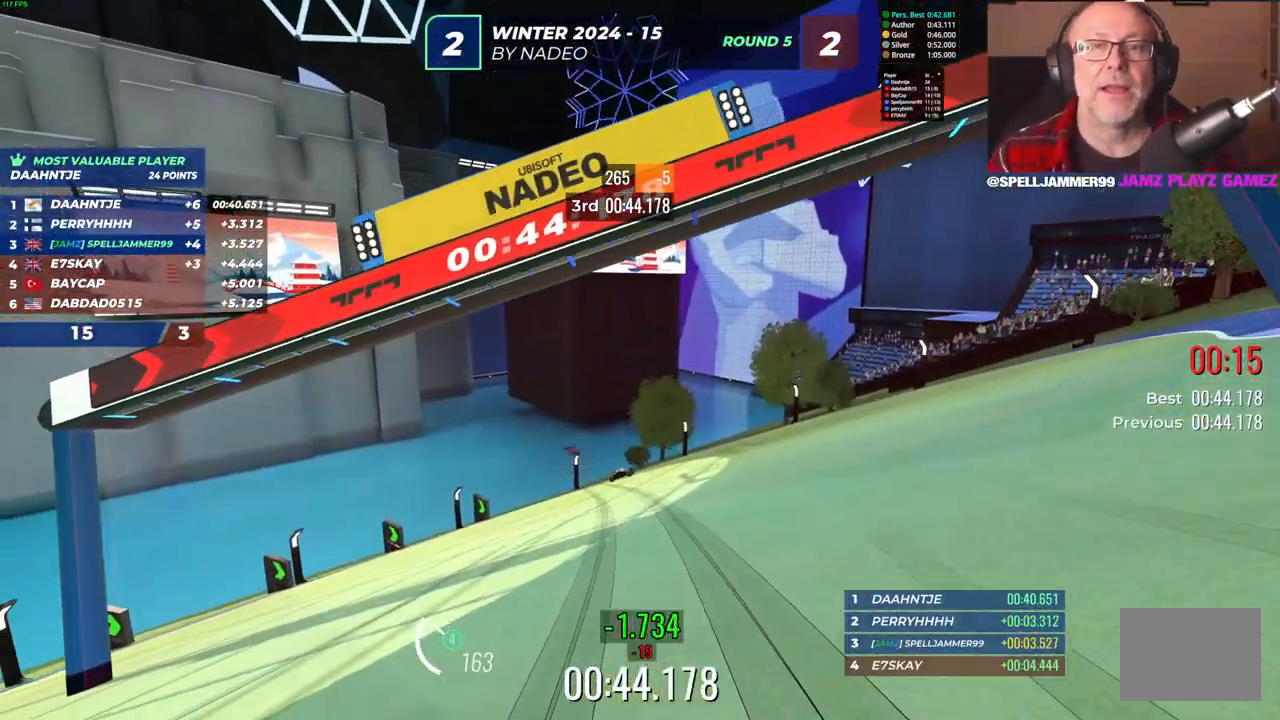
{"keys": []}
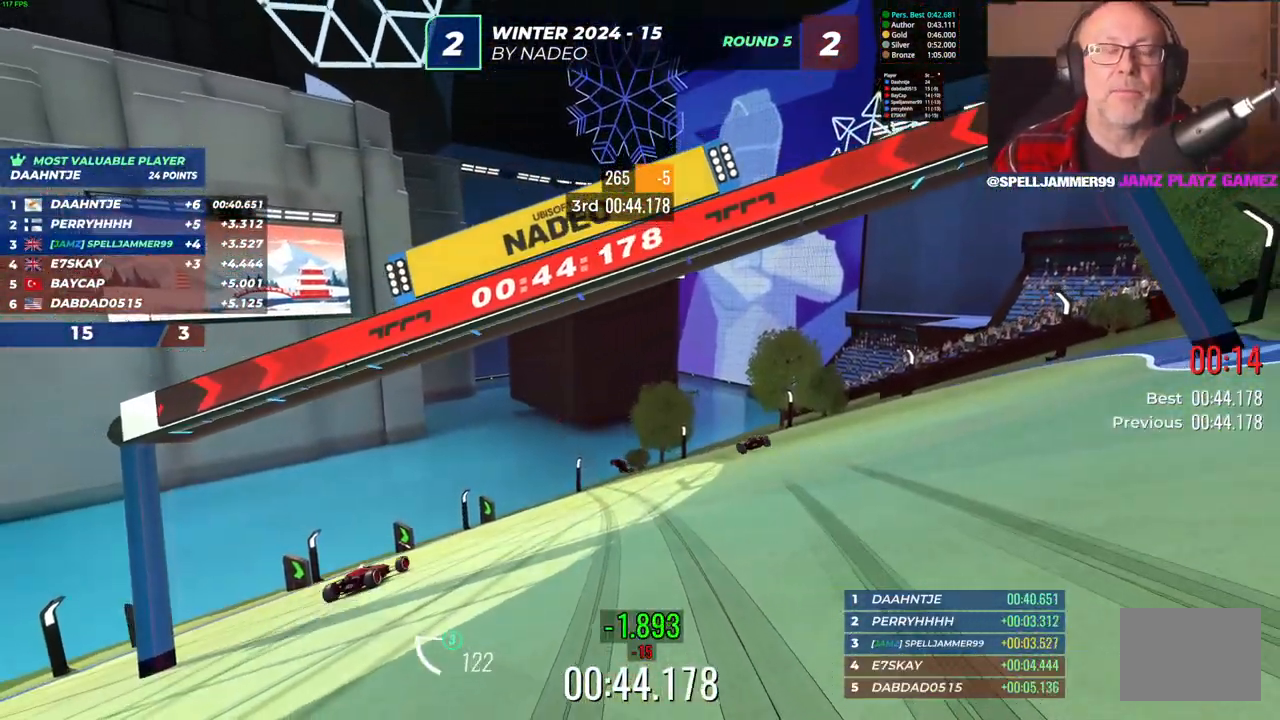
{"keys": [], "events": []}
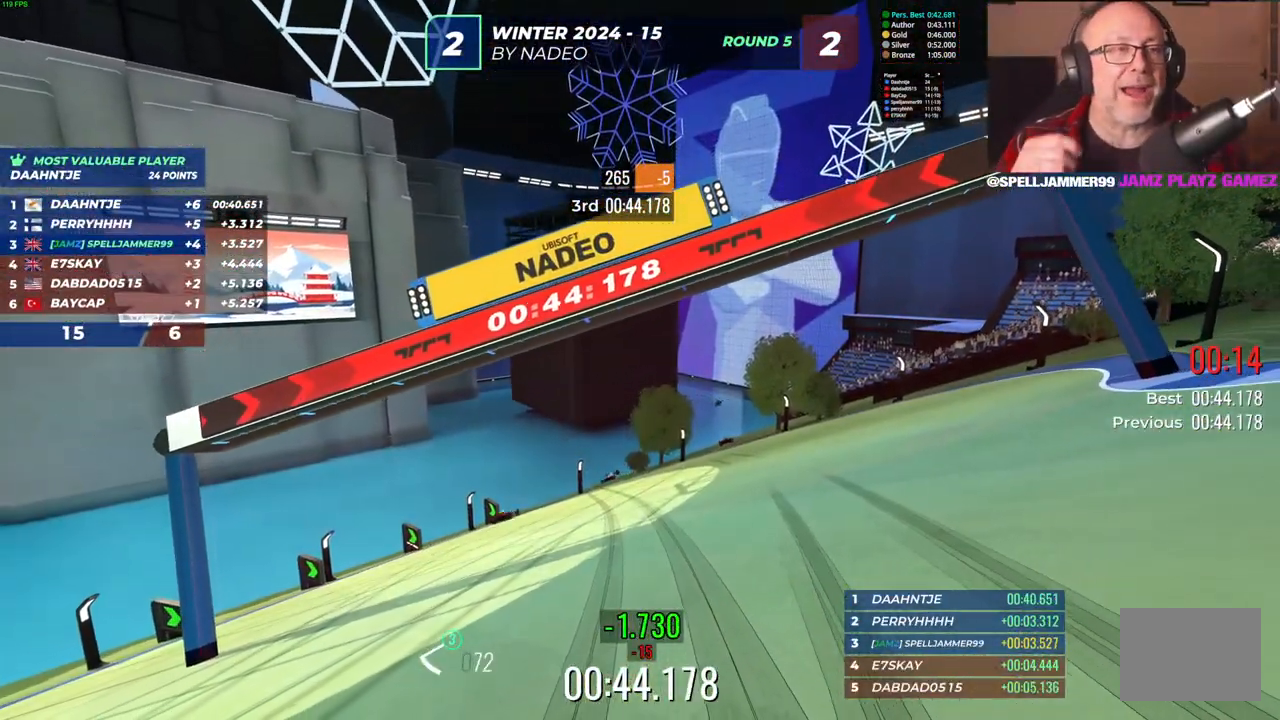
{"keys": [], "events": []}
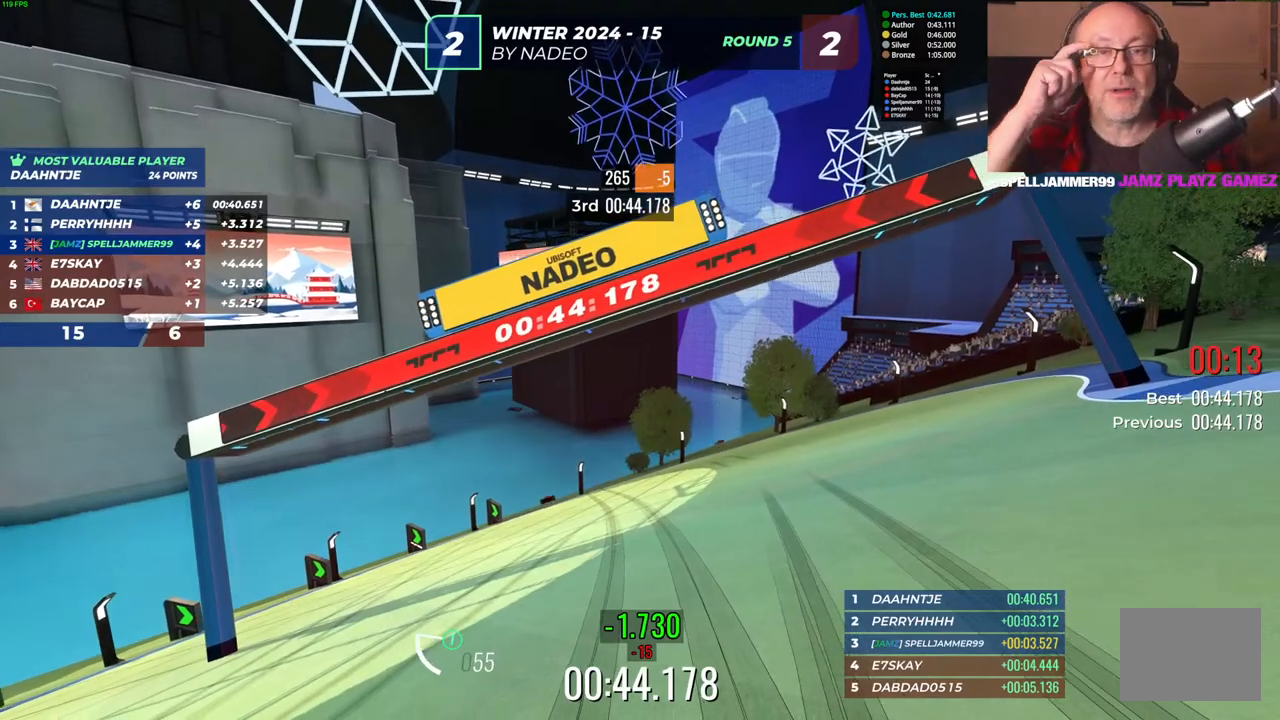
{"keys": [], "events": []}